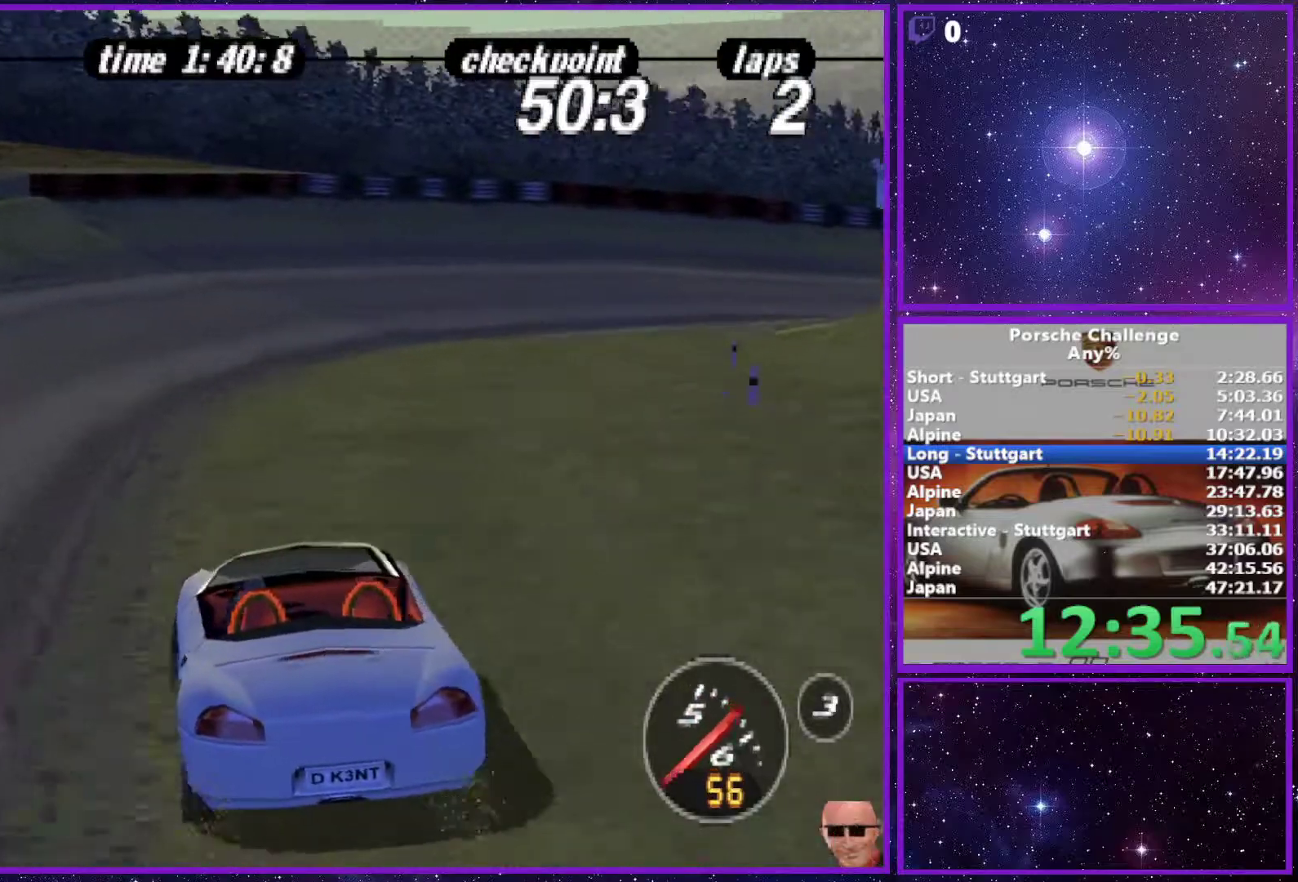
Gameplay with a controller (PlayStation layout); each line is a JSON object with the inputs held at the frame after it. "events" lists button and stick changes between this image and that frame as [ms after this image, input, new state], when the widget could be followed in between. Not read: L3.
{"buttons": [], "left_stick": "center", "right_stick": "center", "events": [[450, "left_stick", "center"]]}
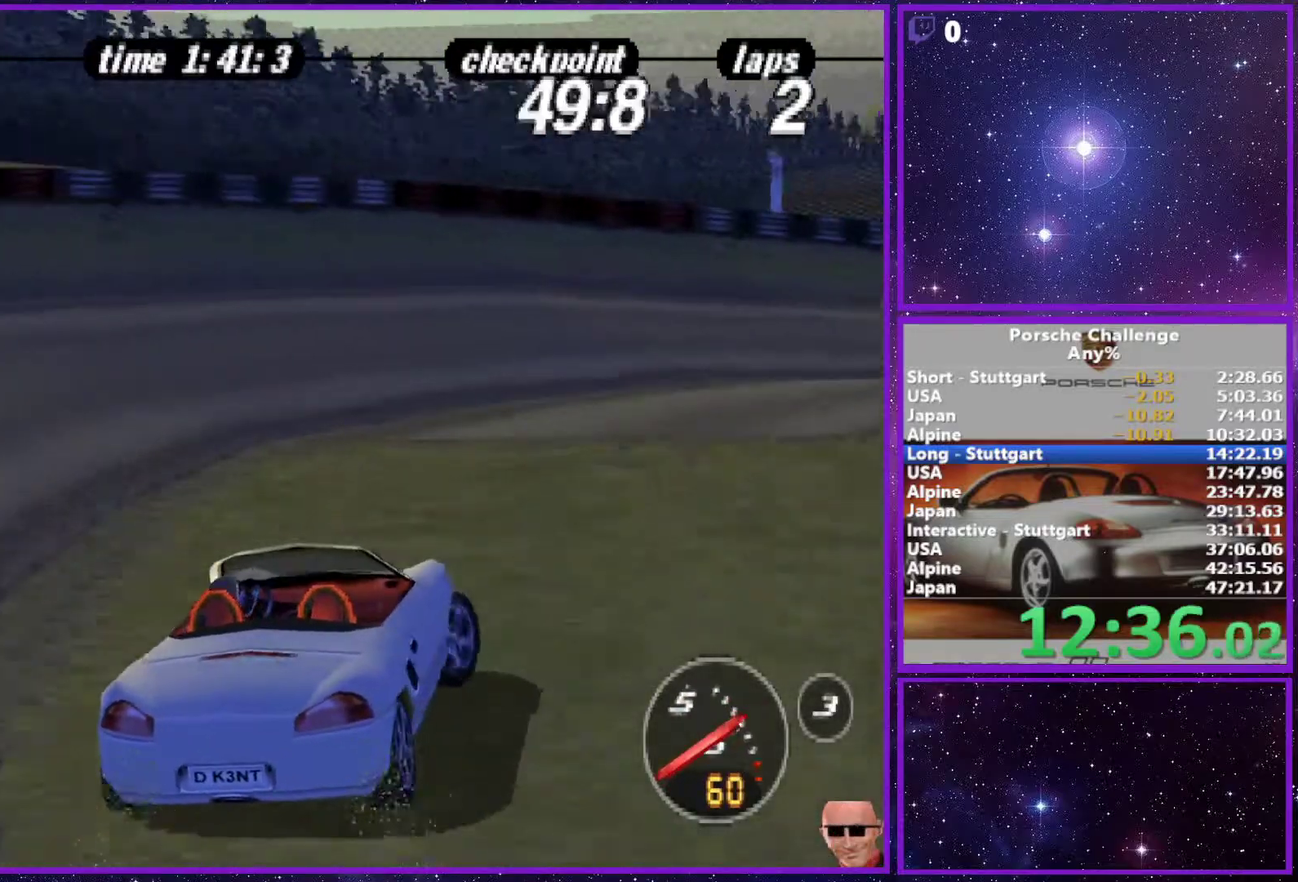
{"buttons": [], "left_stick": "right", "right_stick": "center", "events": [[50, "left_stick", "right"]]}
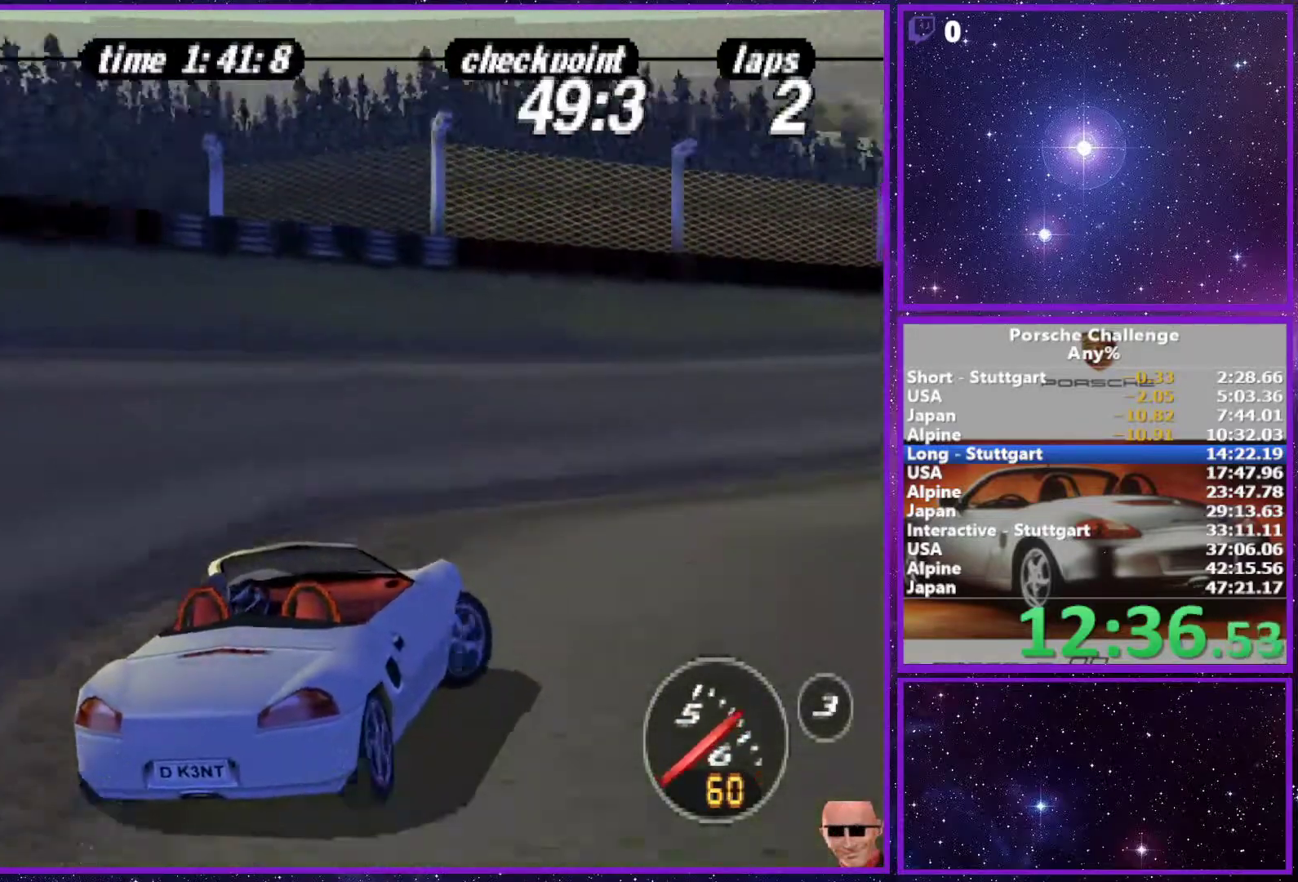
{"buttons": [], "left_stick": "right", "right_stick": "center", "events": []}
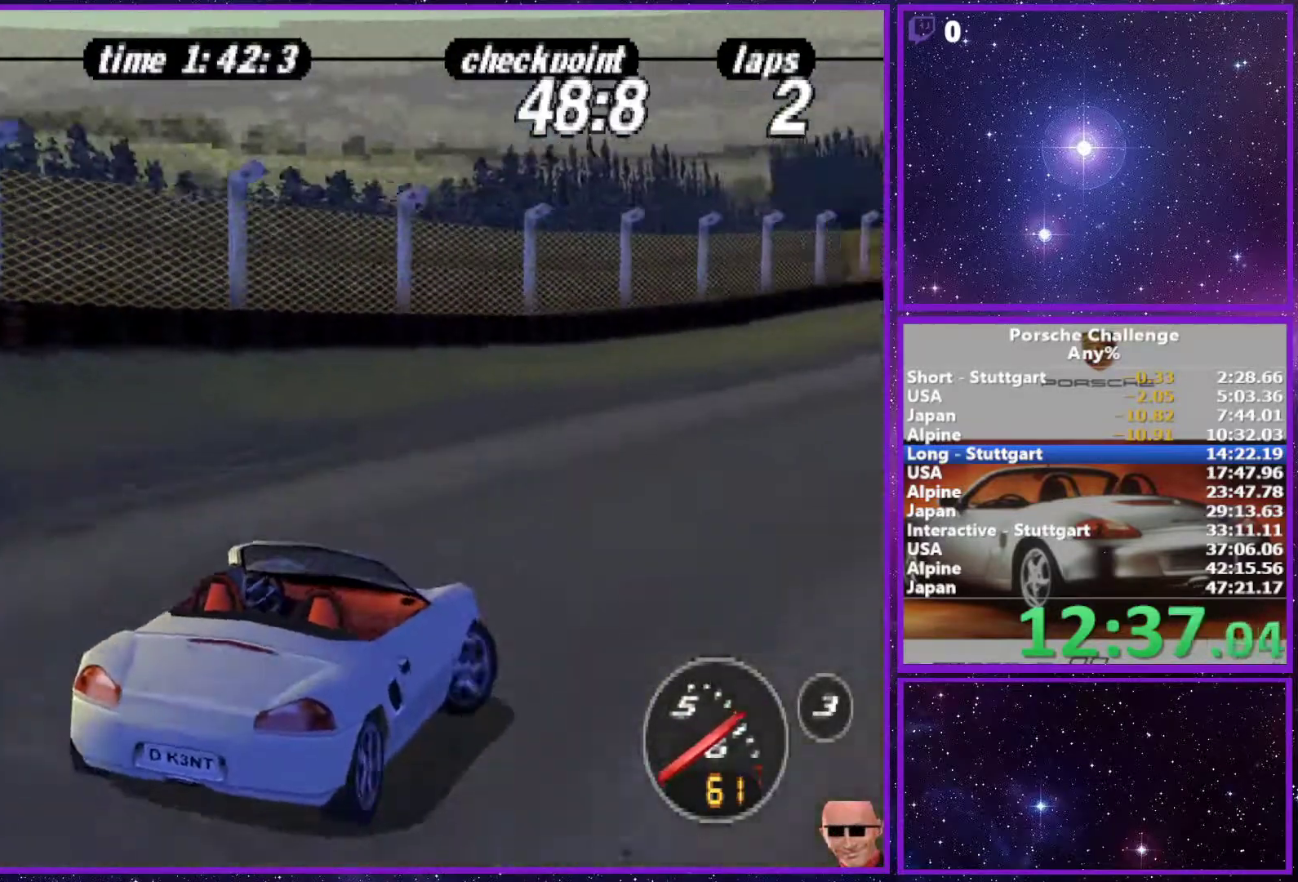
{"buttons": [], "left_stick": "center", "right_stick": "center", "events": [[317, "left_stick", "left"], [500, "left_stick", "center"]]}
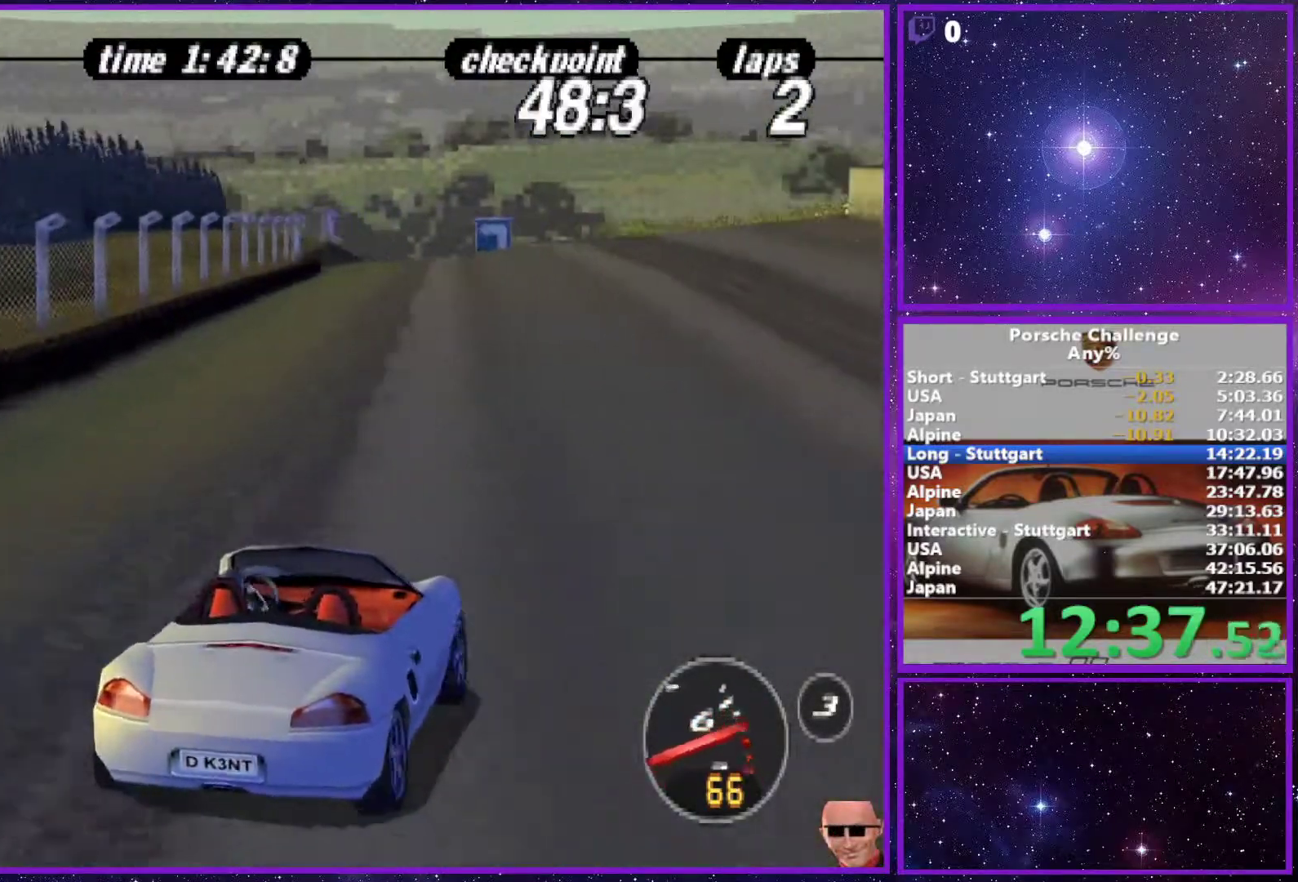
{"buttons": ["R1"], "left_stick": "center", "right_stick": "center", "events": [[383, "R1", "down"]]}
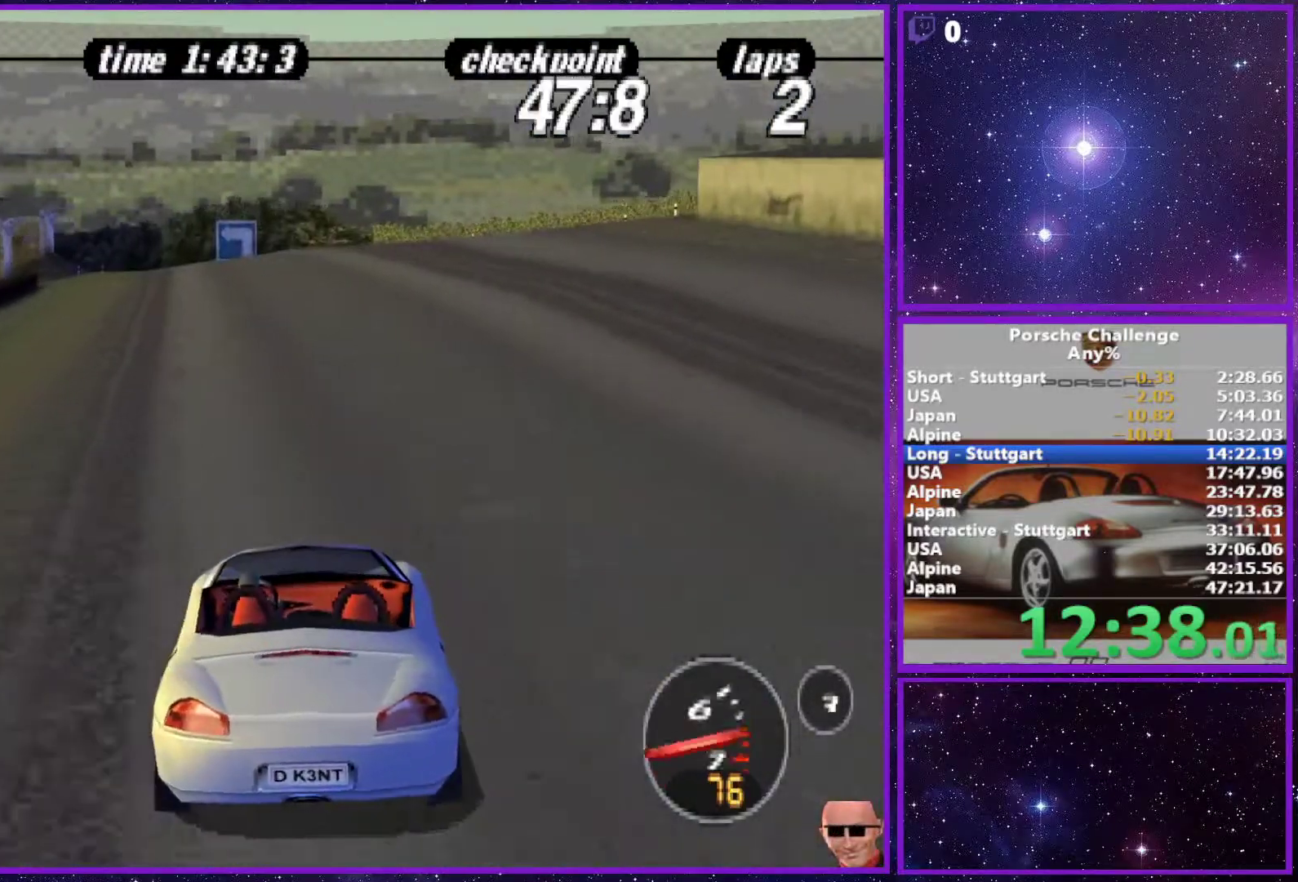
{"buttons": [], "left_stick": "center", "right_stick": "center", "events": [[33, "R1", "up"]]}
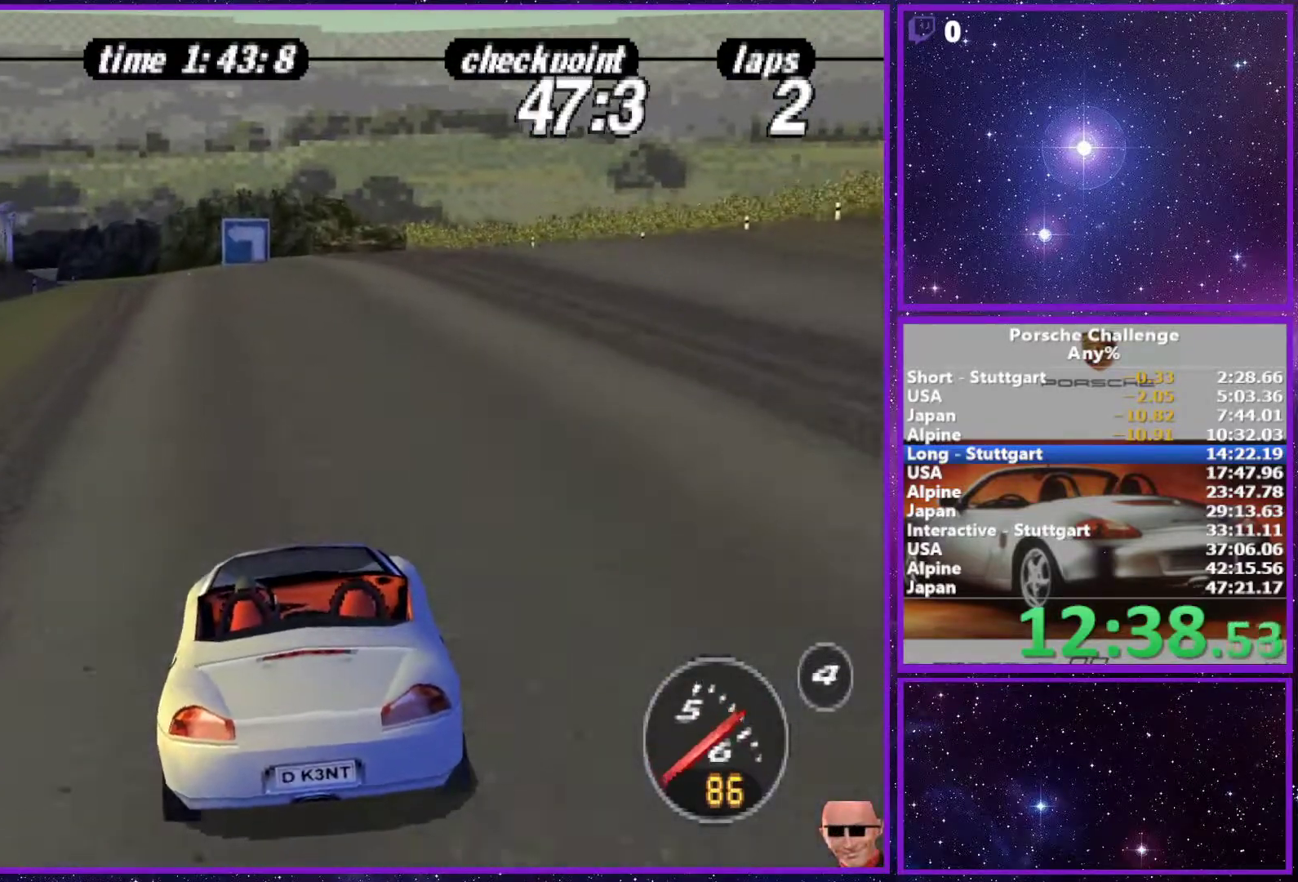
{"buttons": [], "left_stick": "center", "right_stick": "center", "events": []}
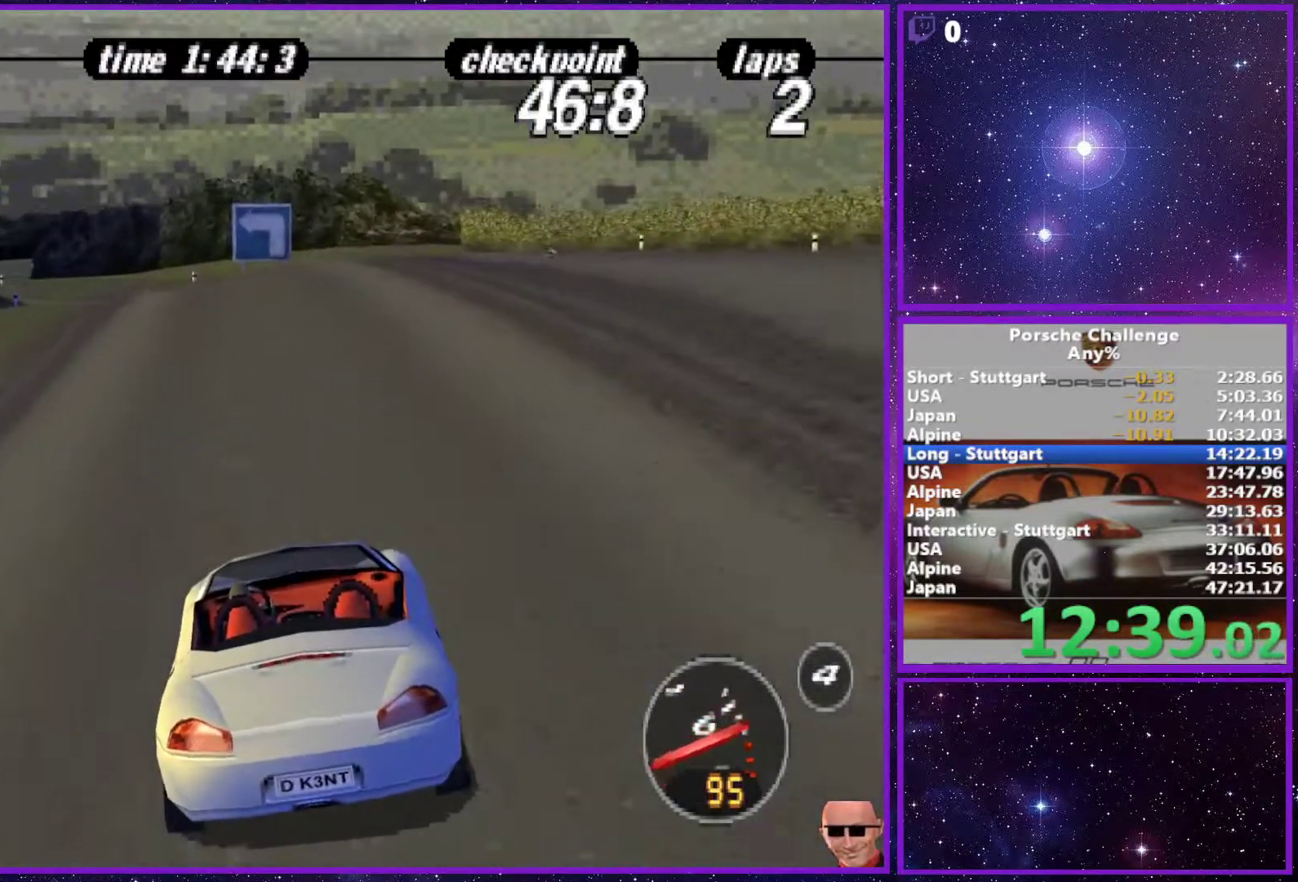
{"buttons": [], "left_stick": "left", "right_stick": "center", "events": [[200, "left_stick", "left"]]}
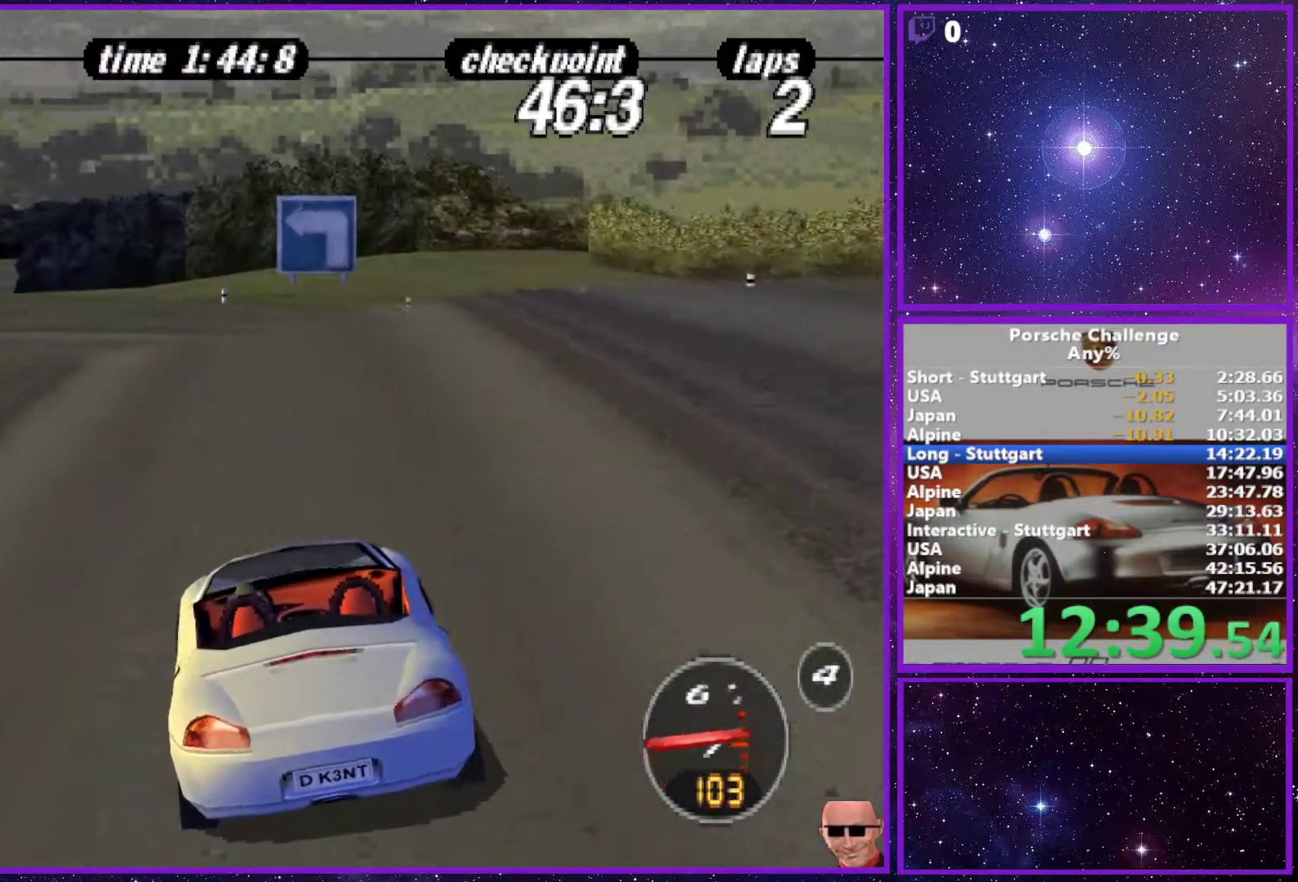
{"buttons": [], "left_stick": "left", "right_stick": "center", "events": [[150, "right_stick", "down-left"], [500, "right_stick", "center"]]}
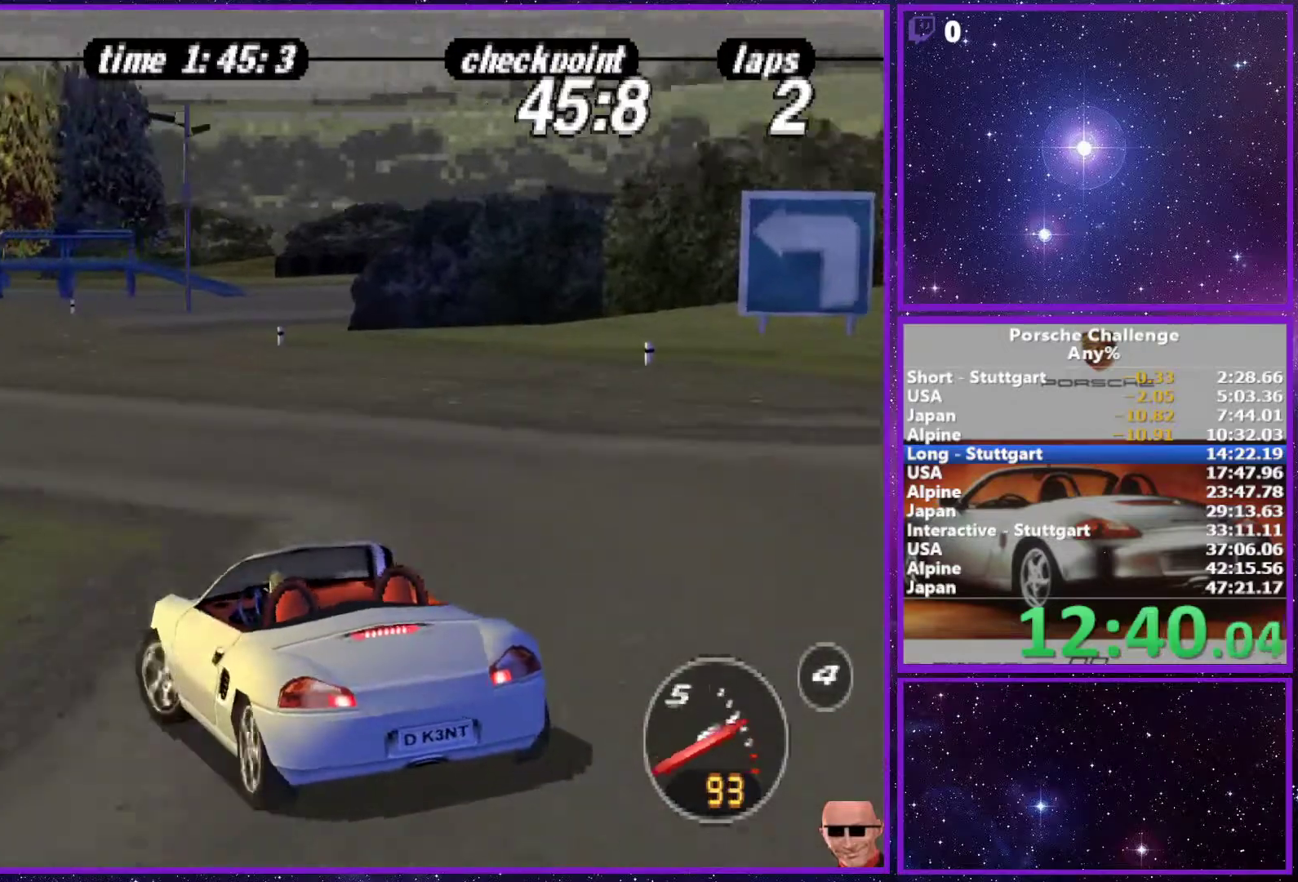
{"buttons": [], "left_stick": "right", "right_stick": "center", "events": [[233, "left_stick", "center"], [333, "left_stick", "right"]]}
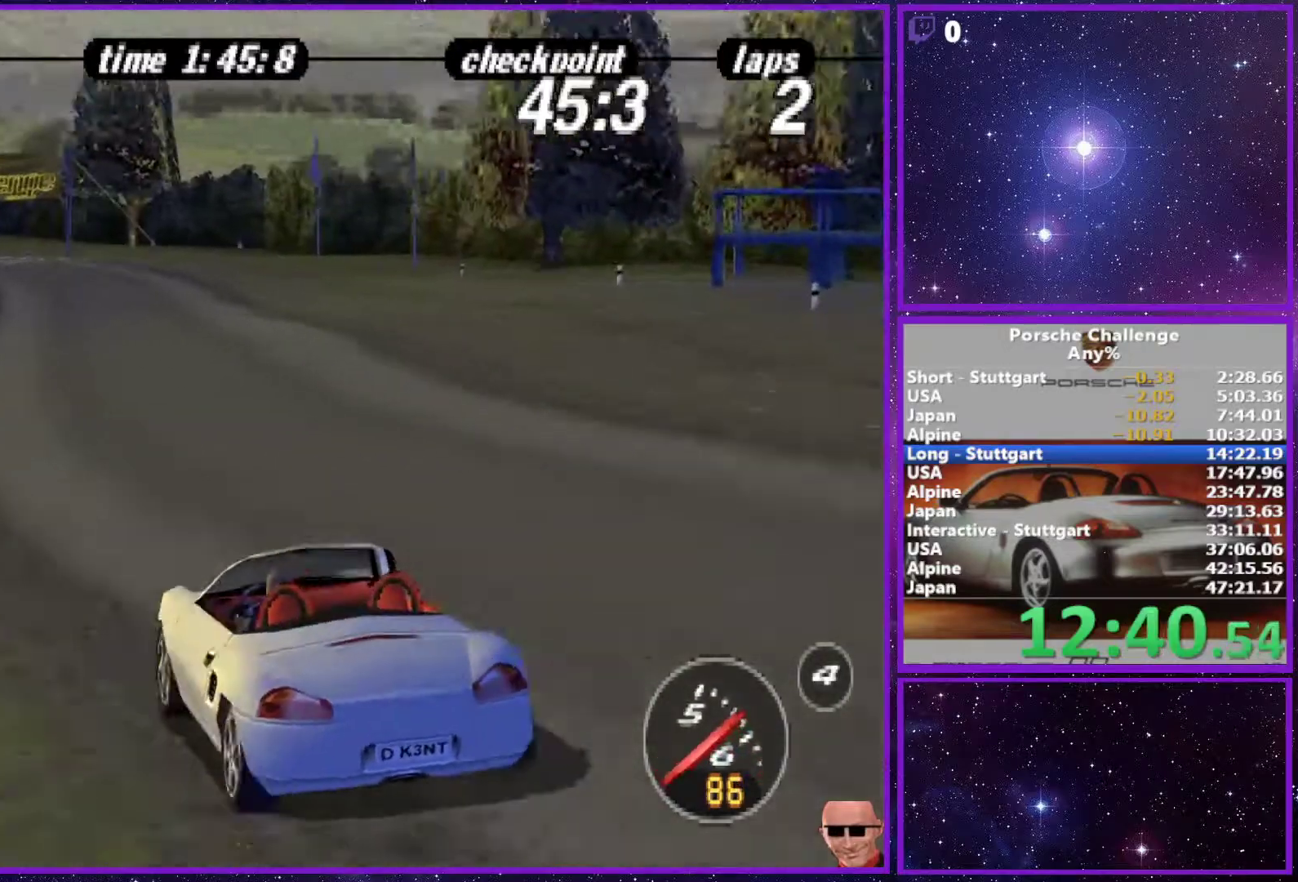
{"buttons": [], "left_stick": "center", "right_stick": "center", "events": [[33, "left_stick", "center"], [317, "left_stick", "left"], [467, "left_stick", "center"]]}
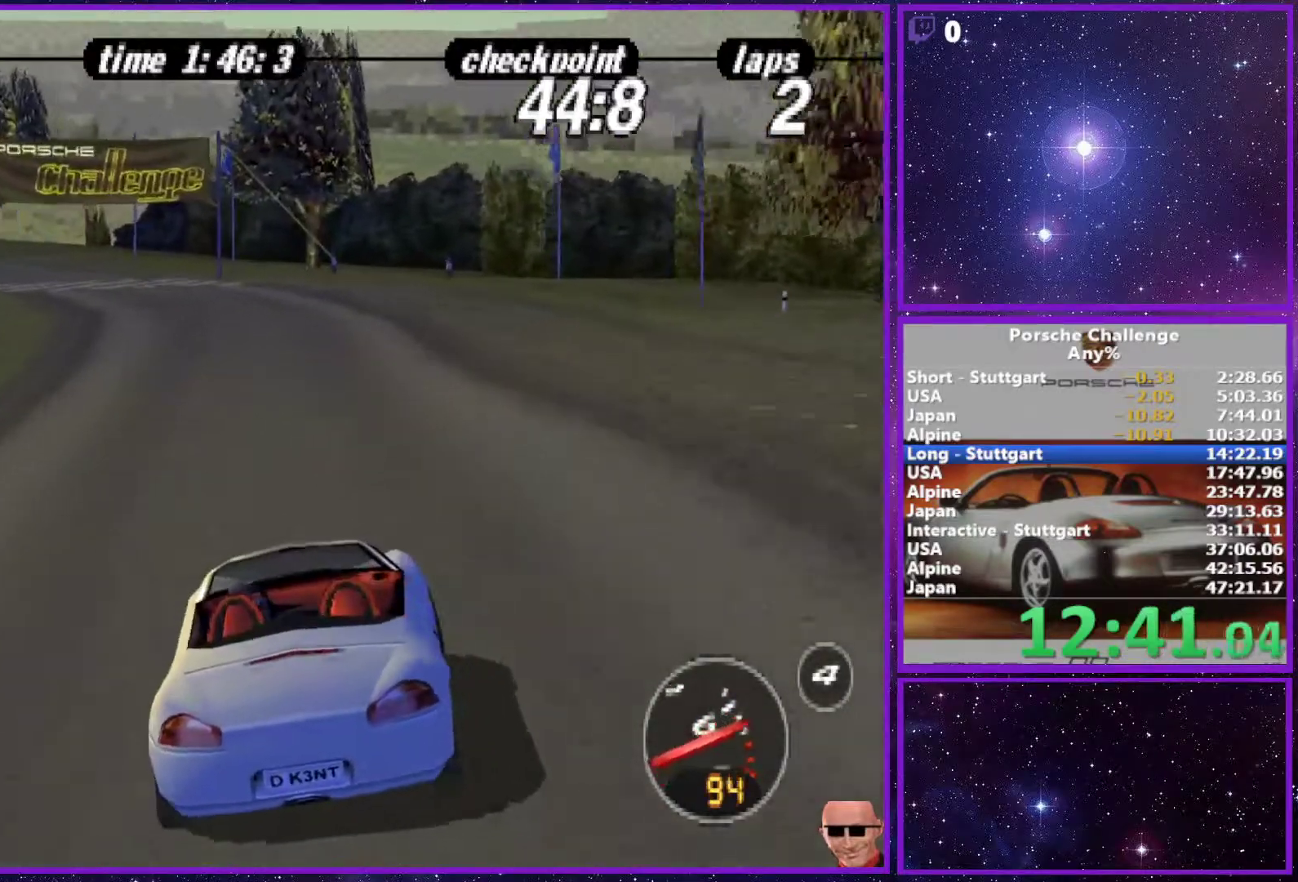
{"buttons": [], "left_stick": "left", "right_stick": "center", "events": [[117, "left_stick", "left"]]}
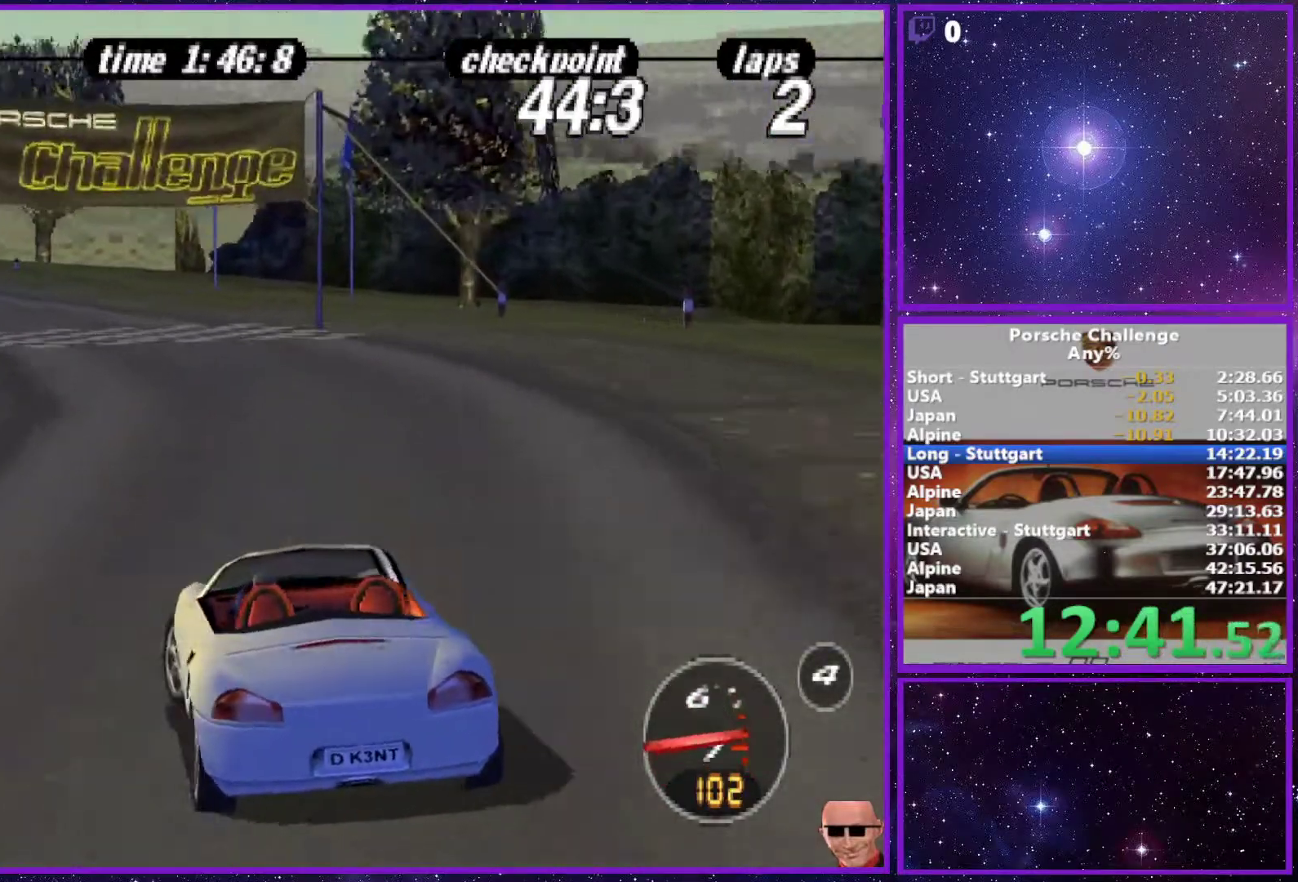
{"buttons": [], "left_stick": "center", "right_stick": "center", "events": [[183, "left_stick", "center"]]}
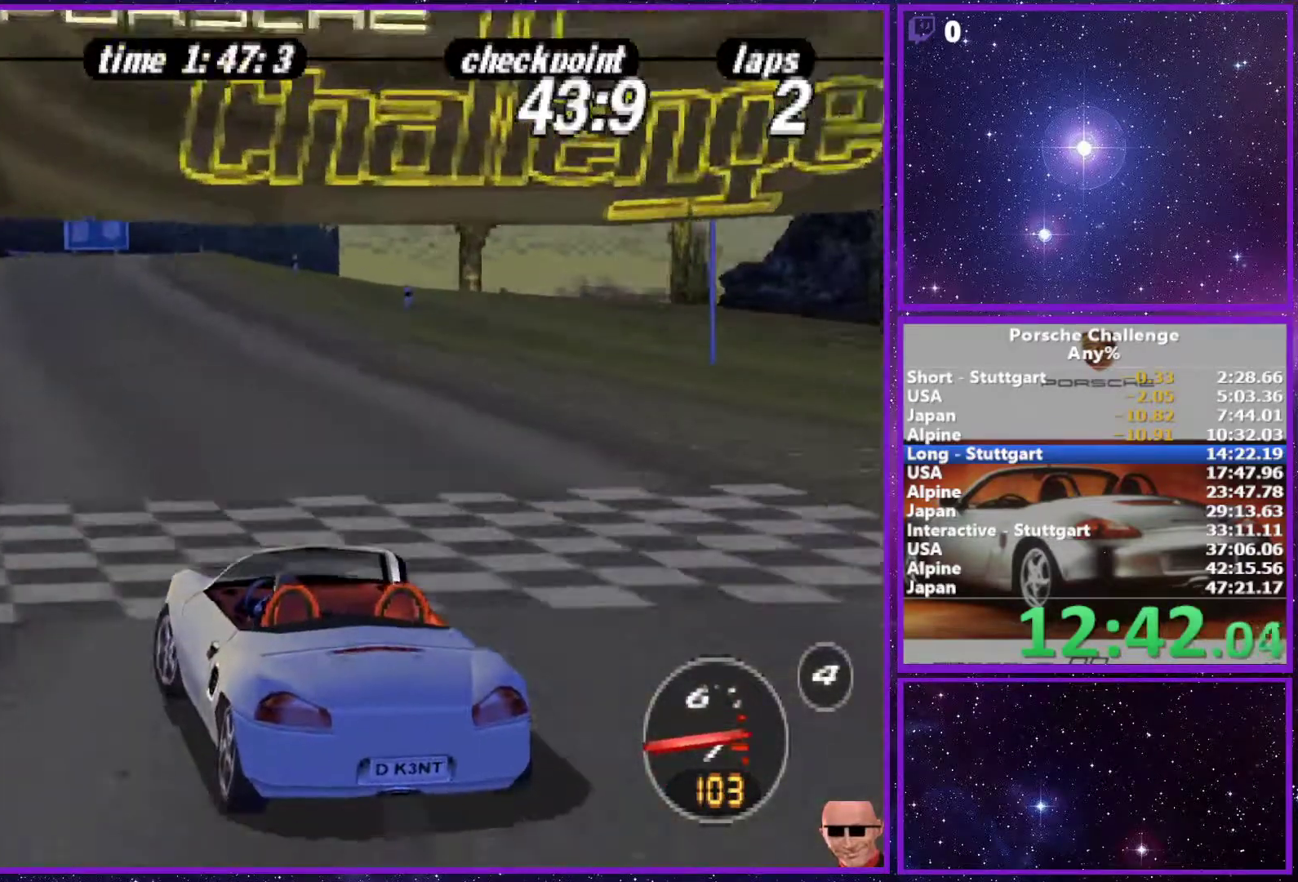
{"buttons": [], "left_stick": "center", "right_stick": "center", "events": []}
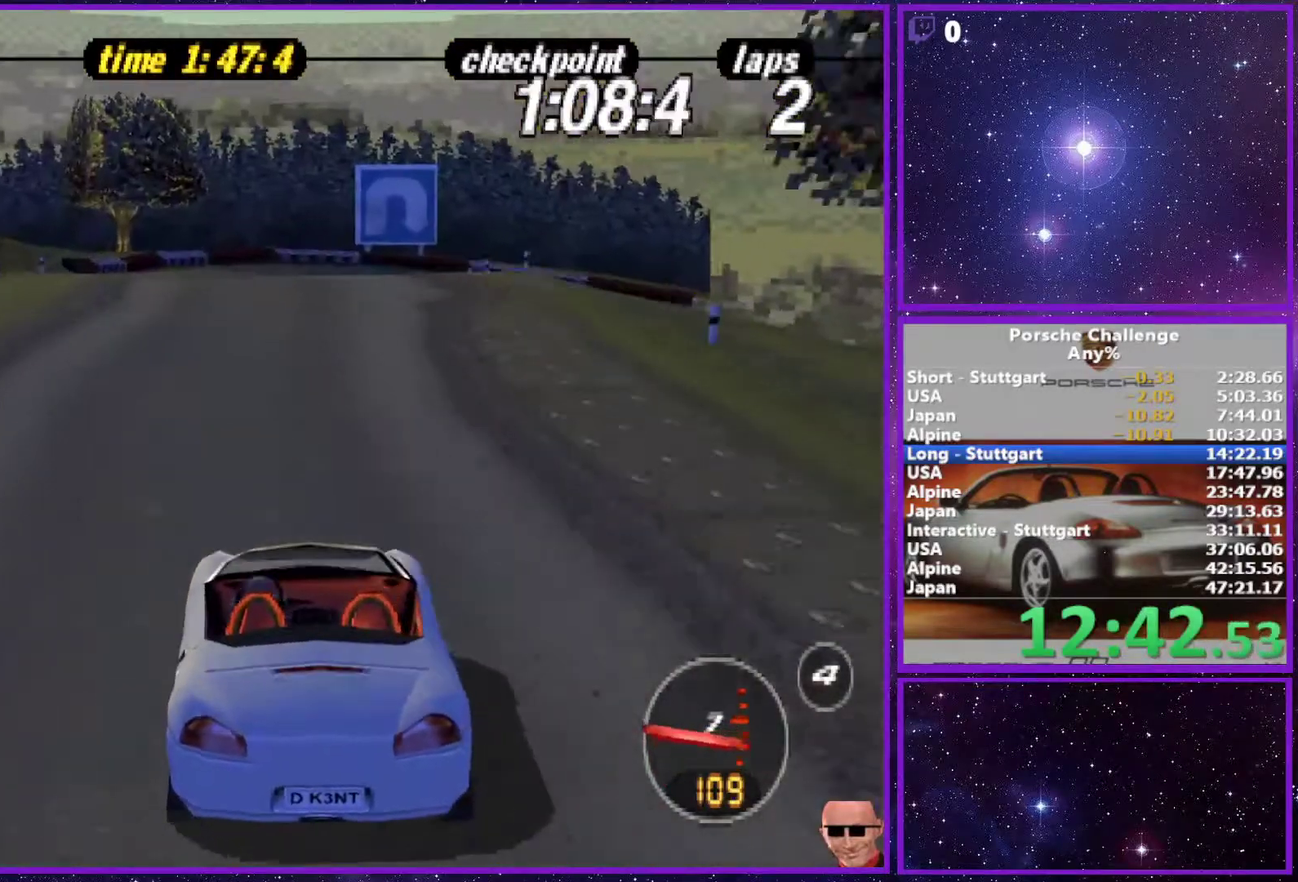
{"buttons": ["R2"], "left_stick": "right", "right_stick": "down-left", "events": [[83, "right_stick", "down-left"], [483, "R2", "down"], [500, "left_stick", "right"]]}
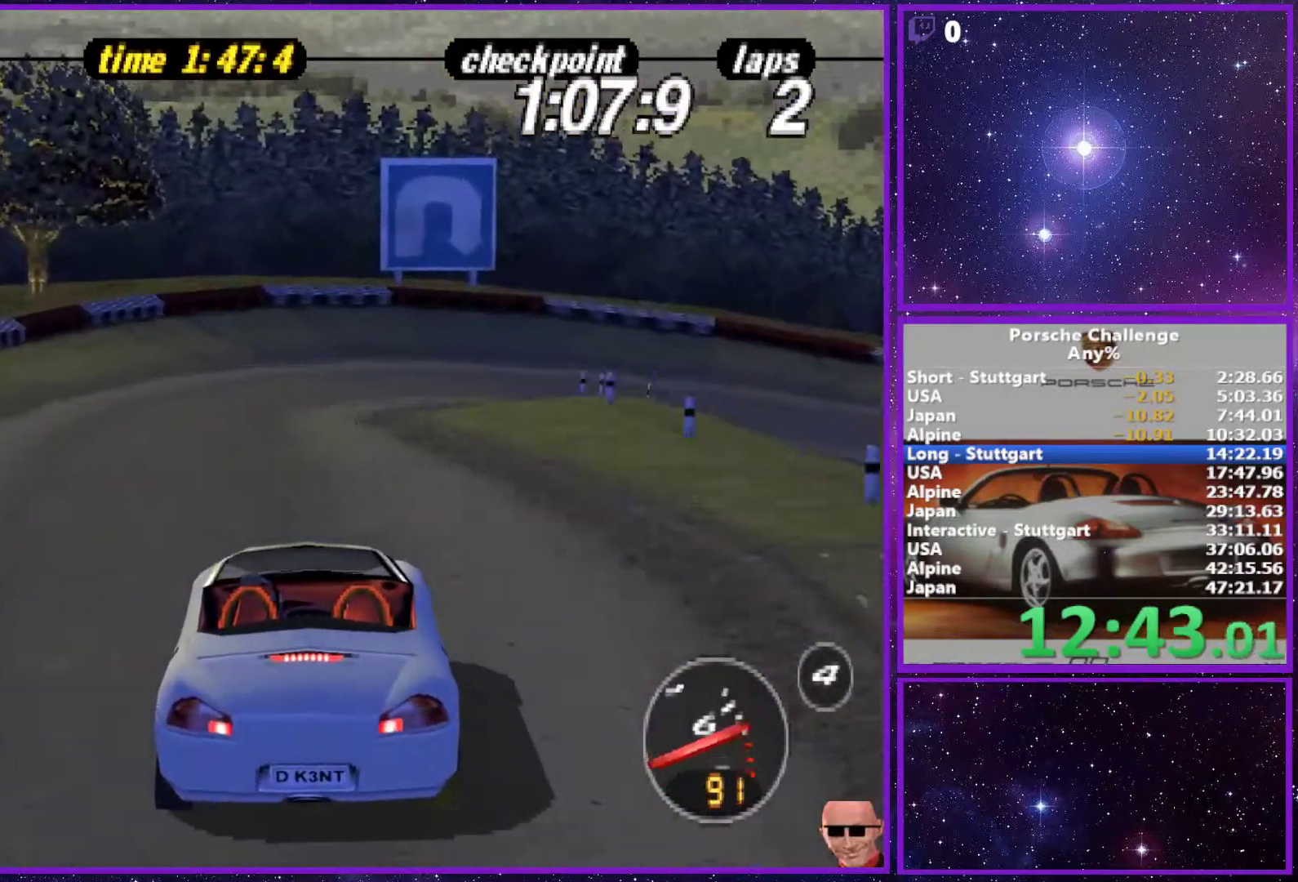
{"buttons": [], "left_stick": "right", "right_stick": "down-left", "events": [[167, "R2", "up"]]}
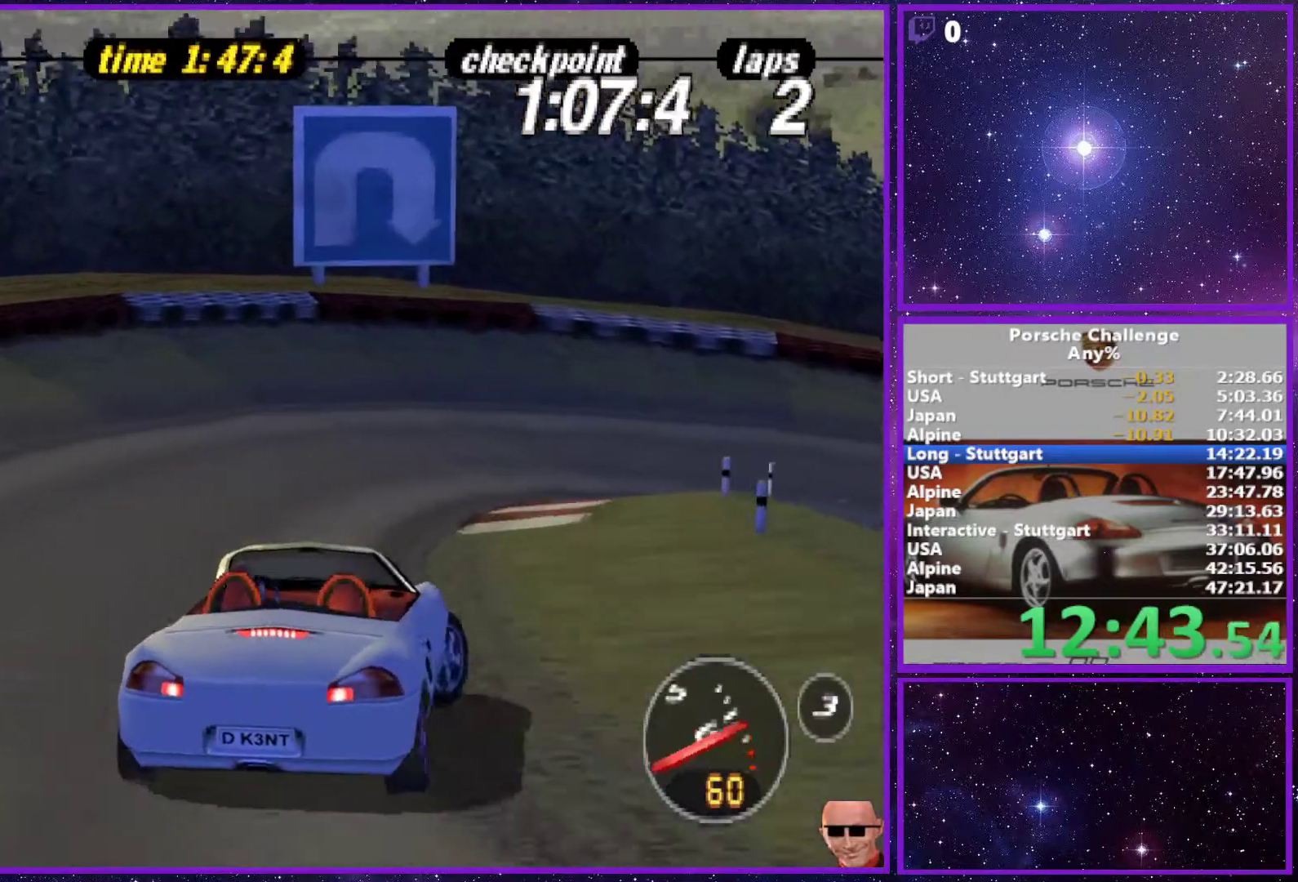
{"buttons": [], "left_stick": "right", "right_stick": "down", "events": [[150, "right_stick", "down"], [167, "R2", "down"], [300, "R2", "up"]]}
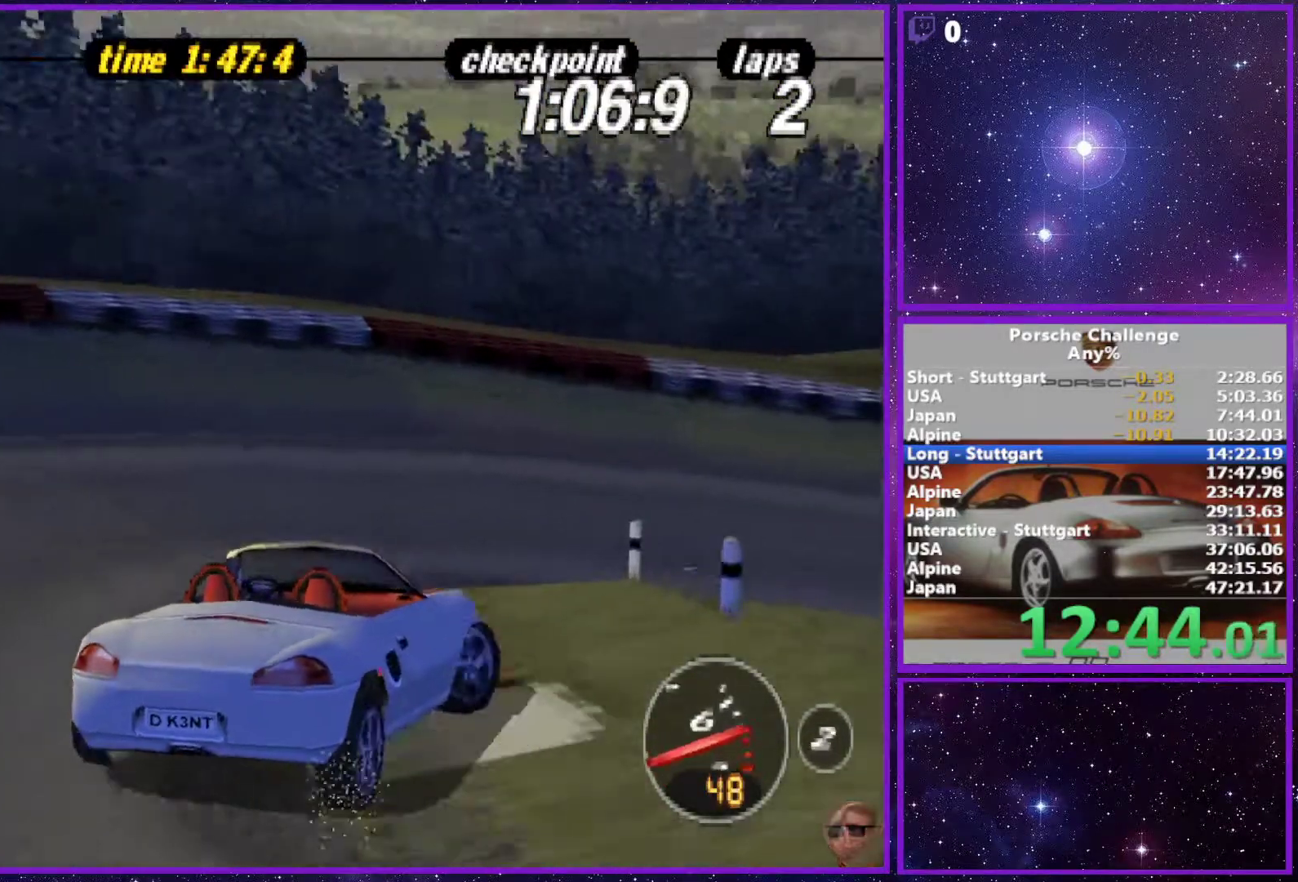
{"buttons": [], "left_stick": "right", "right_stick": "down", "events": [[117, "right_stick", "center"], [300, "right_stick", "down"]]}
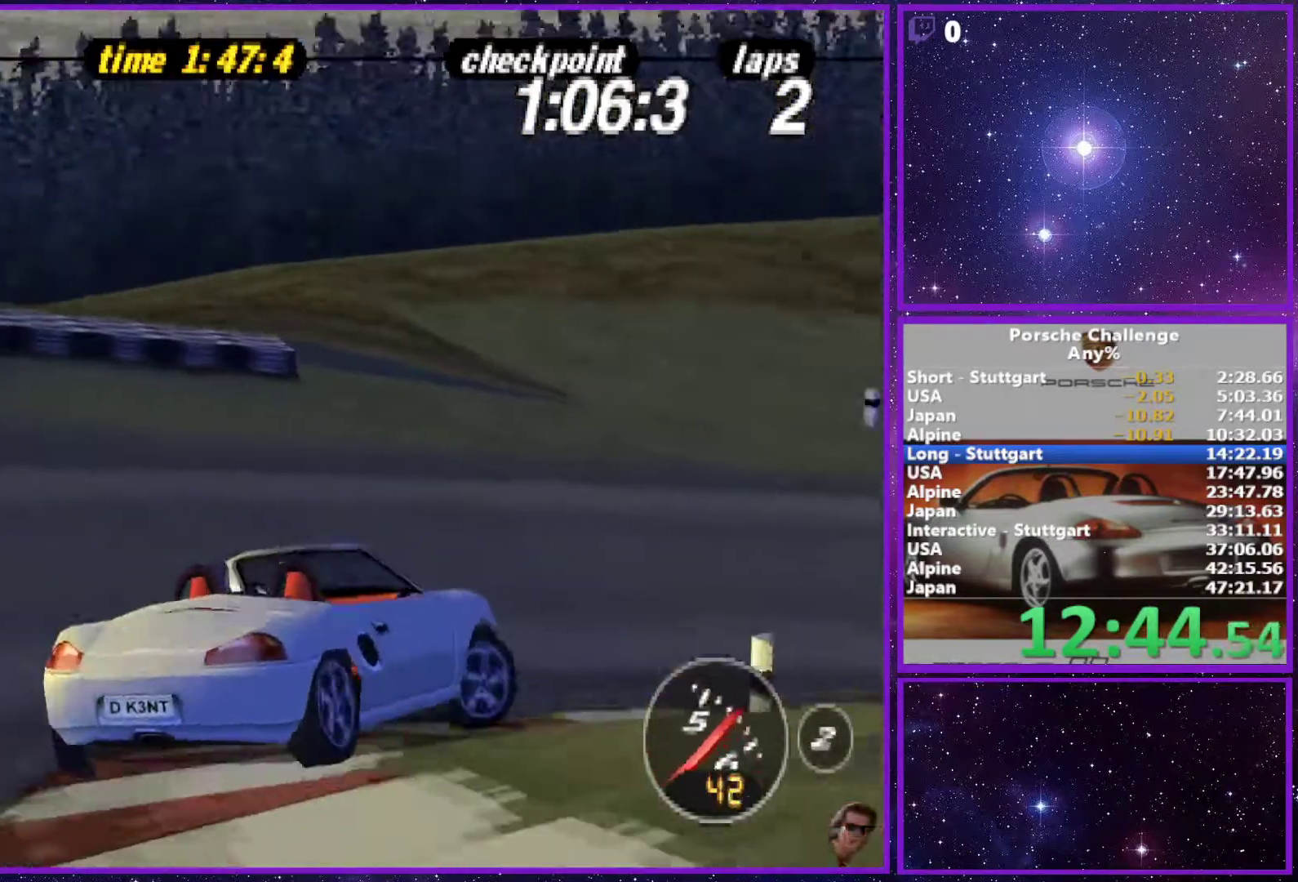
{"buttons": [], "left_stick": "right", "right_stick": "center", "events": [[67, "right_stick", "center"]]}
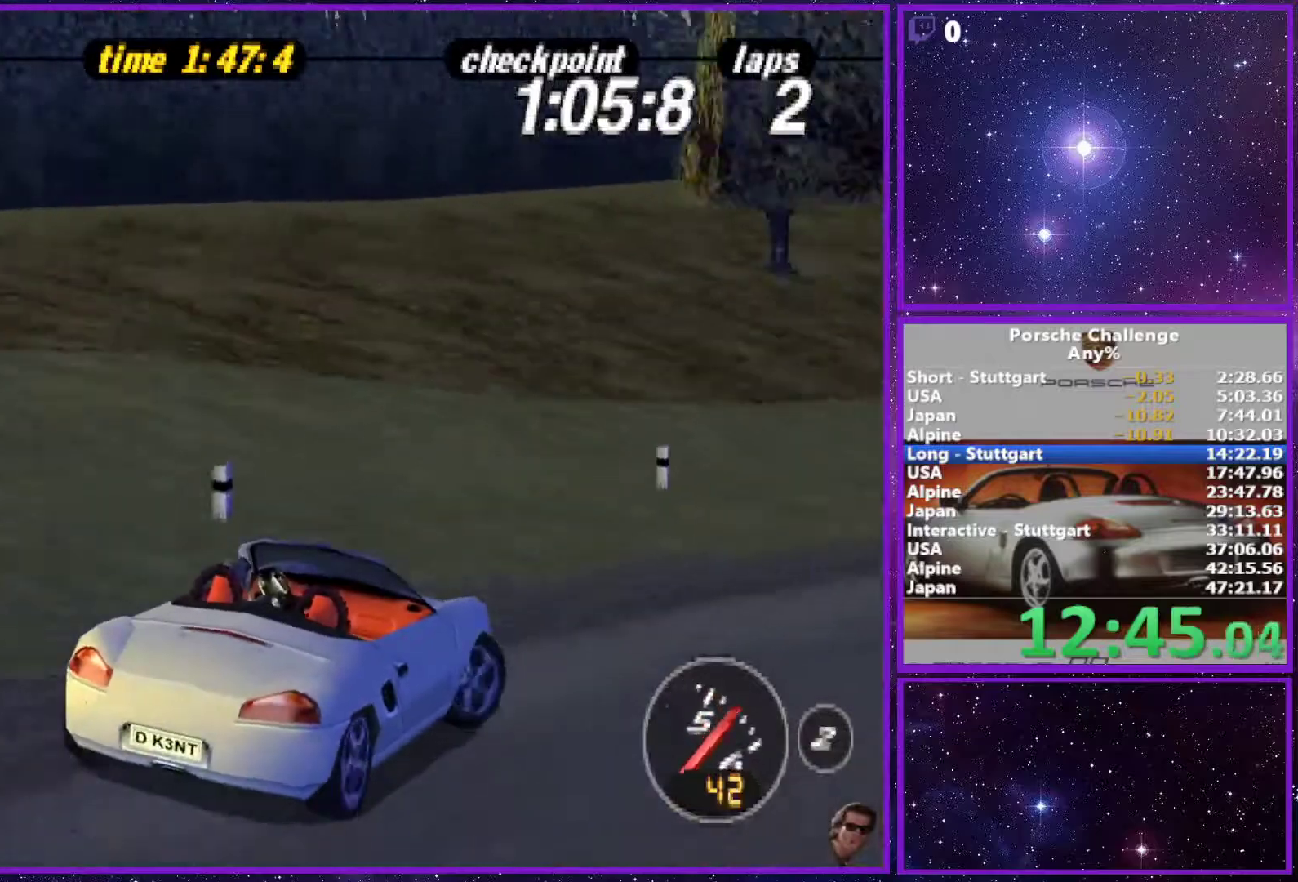
{"buttons": [], "left_stick": "center", "right_stick": "center", "events": [[300, "left_stick", "center"]]}
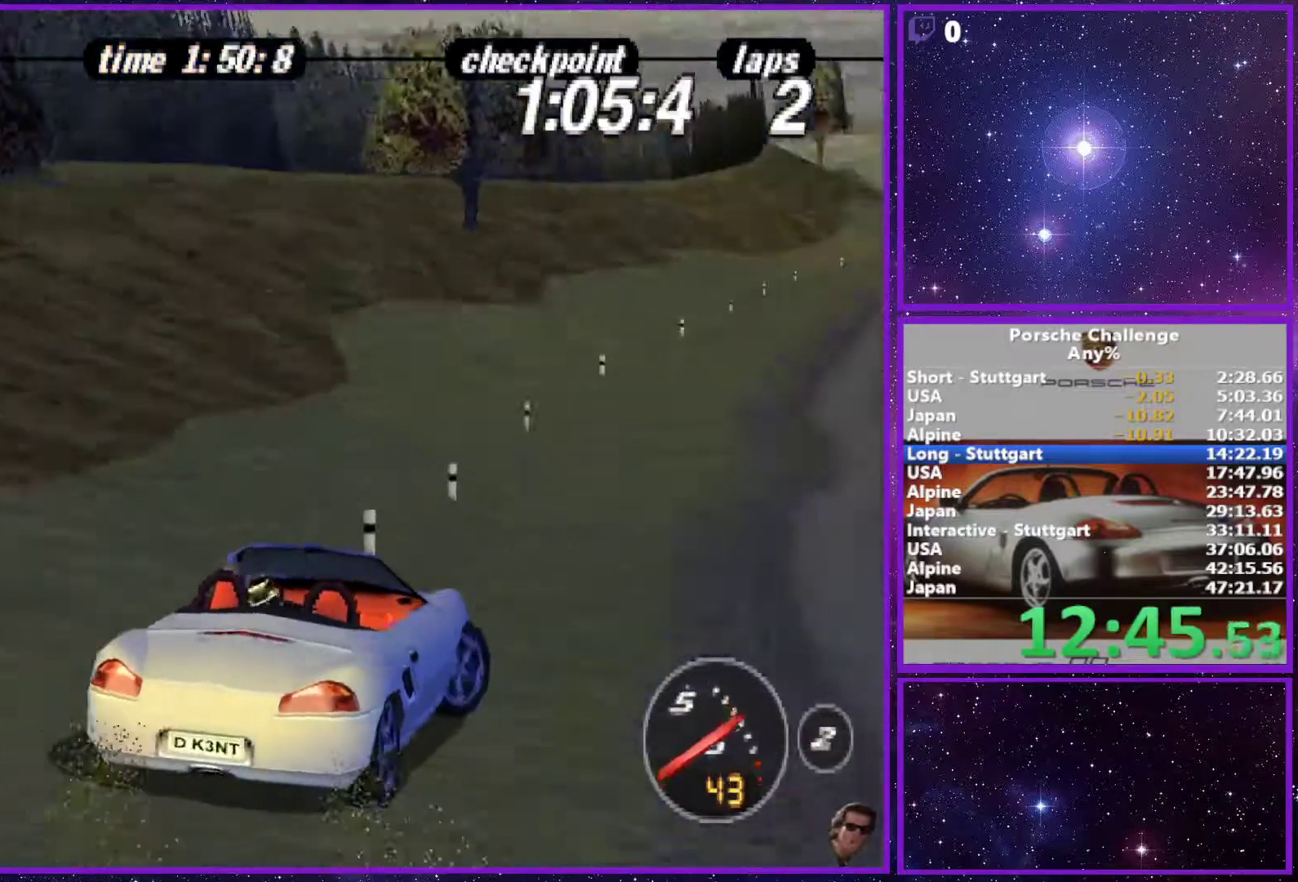
{"buttons": [], "left_stick": "right", "right_stick": "center", "events": [[450, "left_stick", "right"]]}
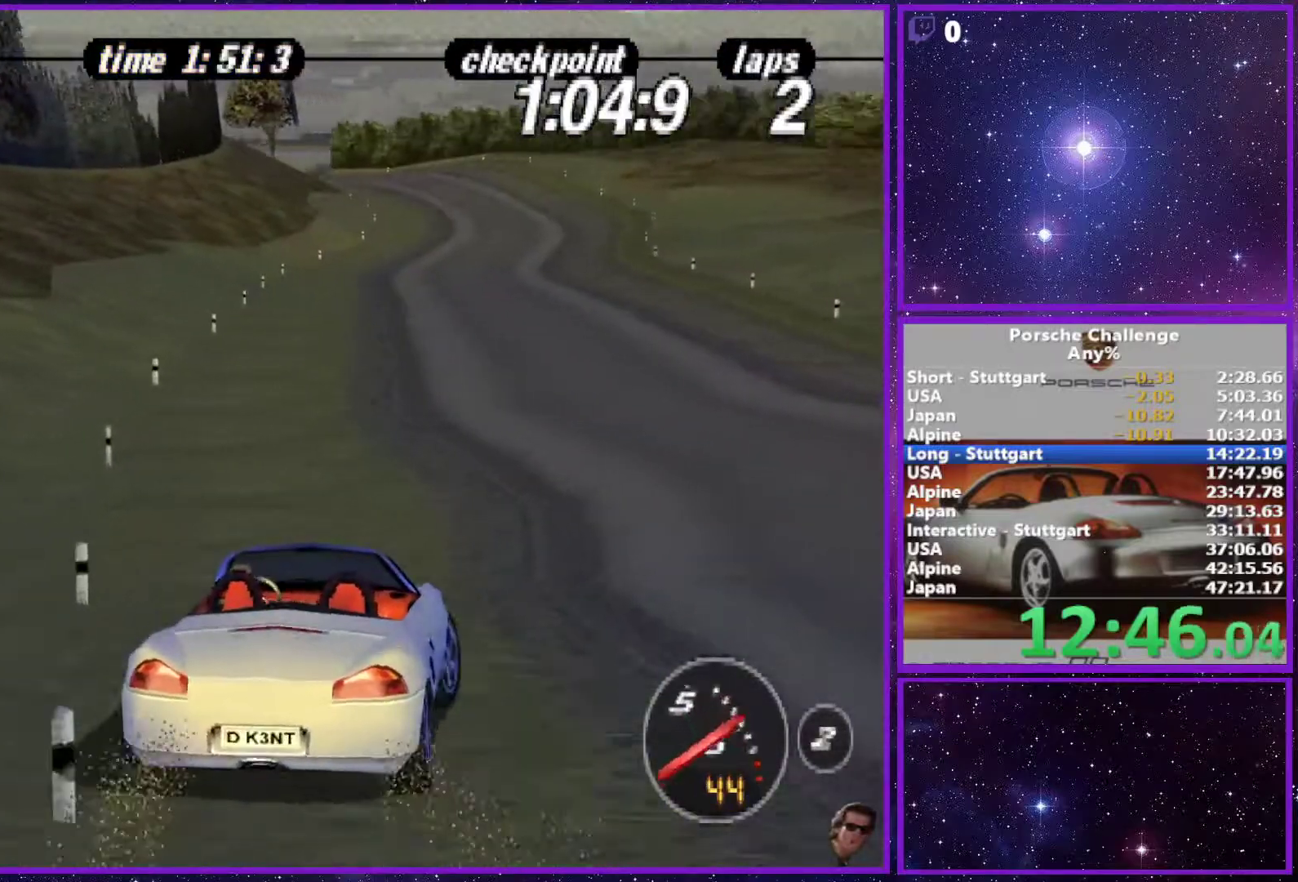
{"buttons": [], "left_stick": "center", "right_stick": "center", "events": [[17, "left_stick", "center"], [133, "left_stick", "left"], [333, "left_stick", "center"], [367, "R1", "down"], [483, "R1", "up"]]}
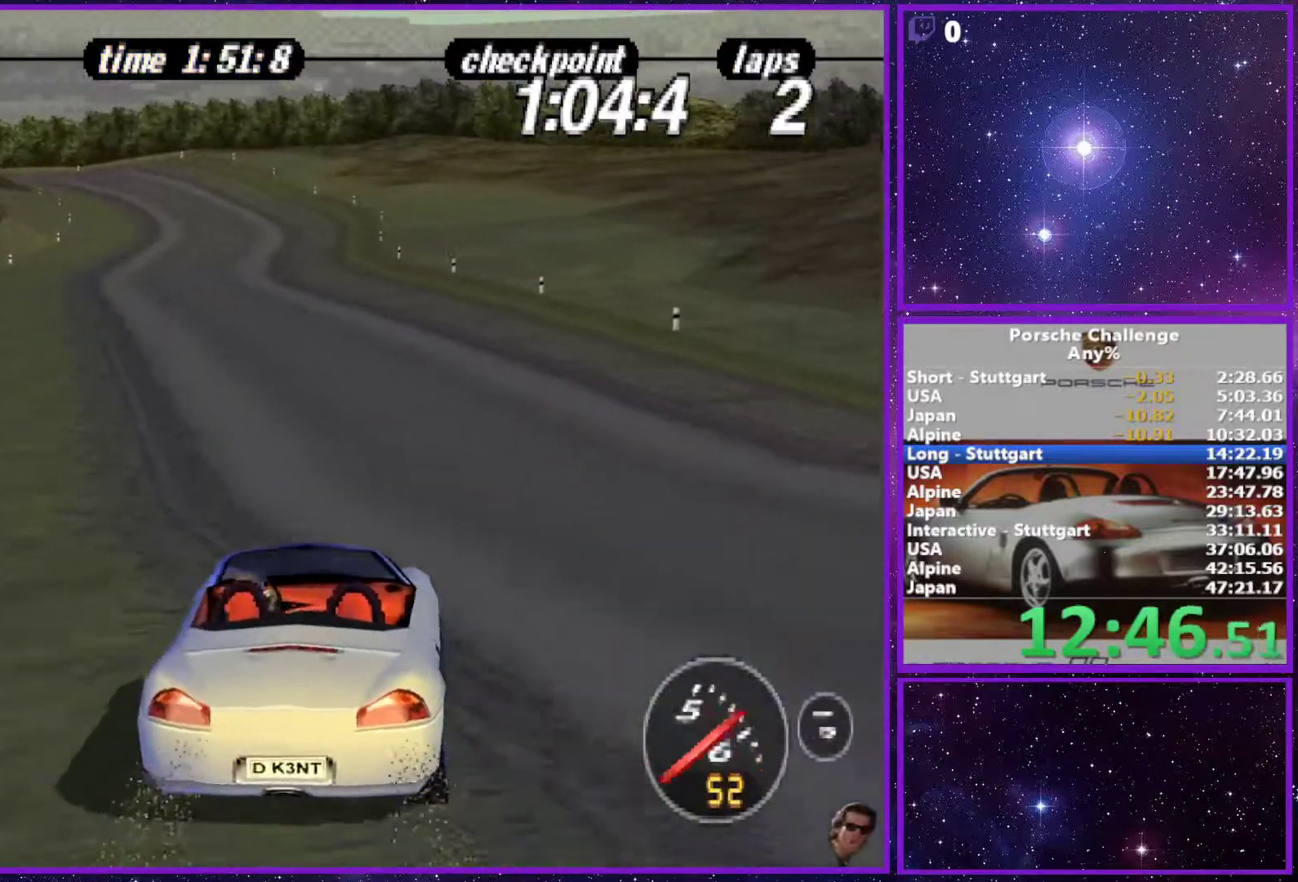
{"buttons": [], "left_stick": "center", "right_stick": "center", "events": []}
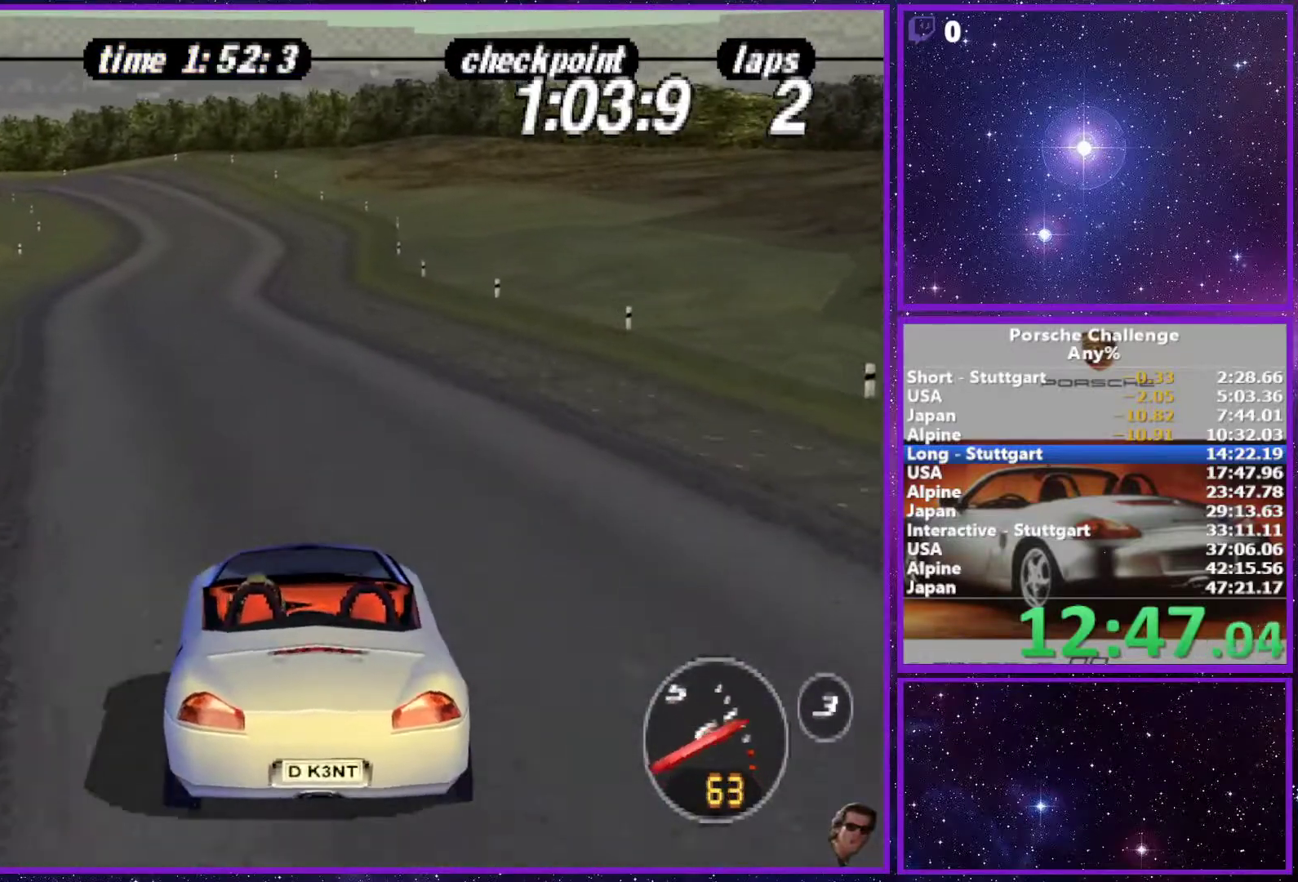
{"buttons": ["R1"], "left_stick": "center", "right_stick": "center", "events": [[467, "R1", "down"]]}
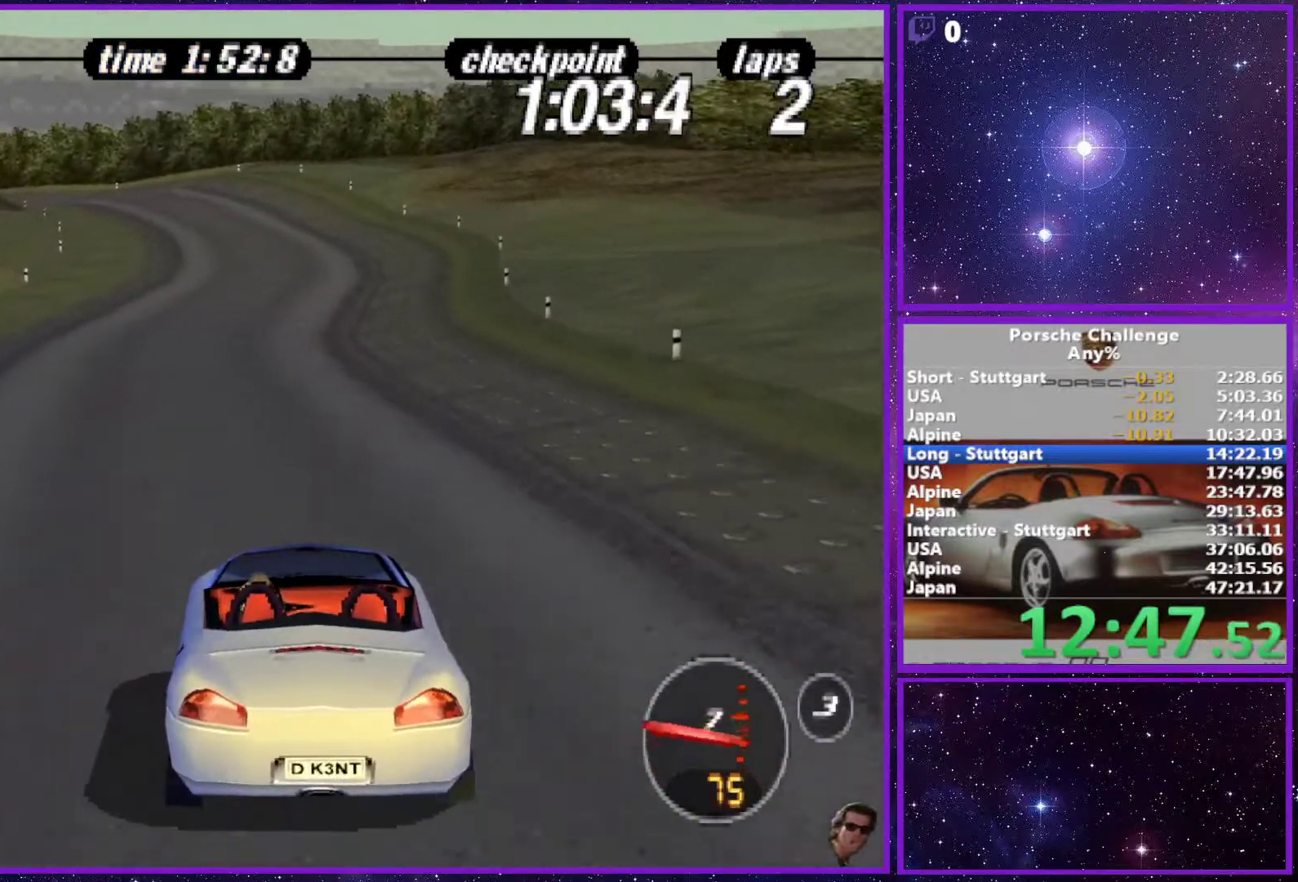
{"buttons": [], "left_stick": "center", "right_stick": "center", "events": [[83, "R1", "up"]]}
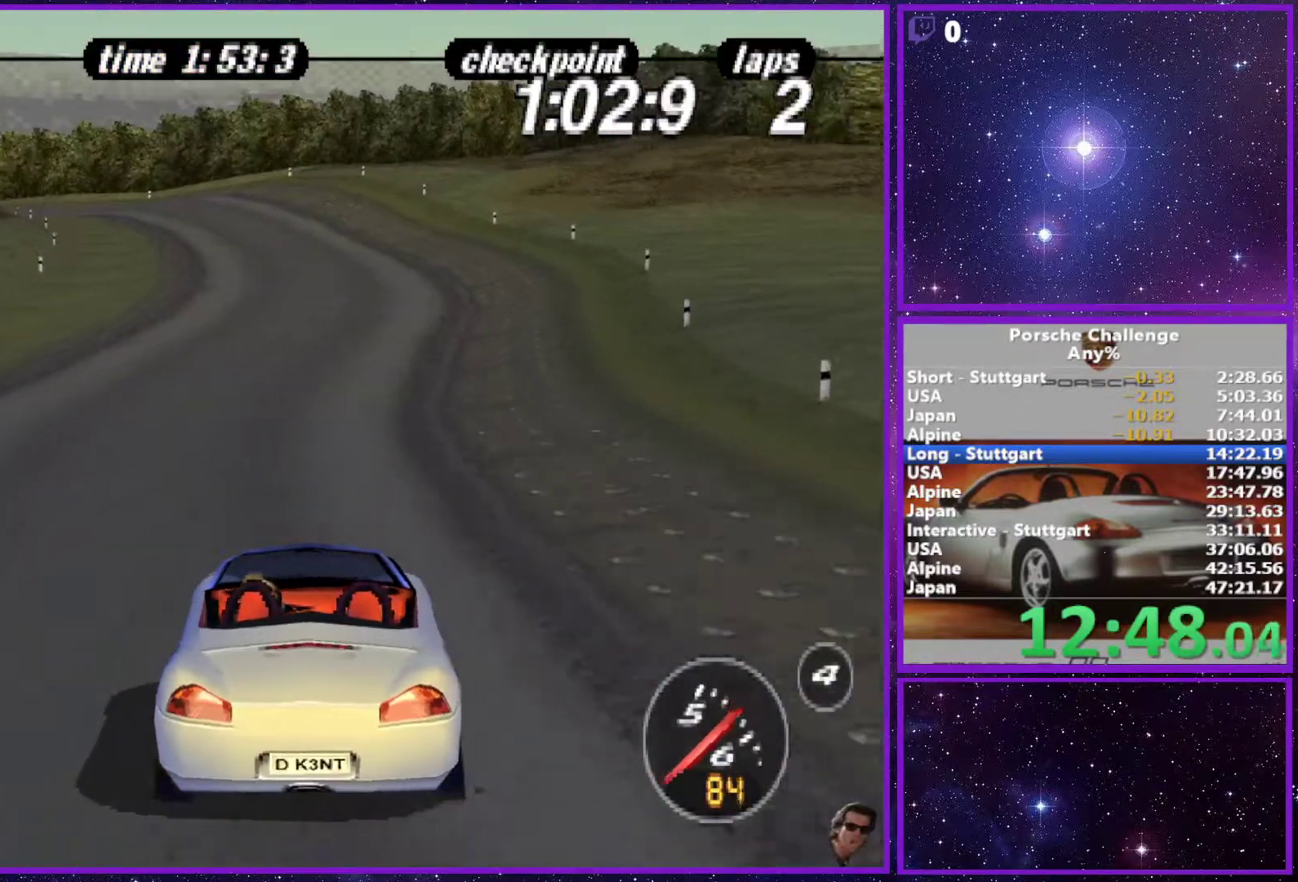
{"buttons": [], "left_stick": "center", "right_stick": "center", "events": []}
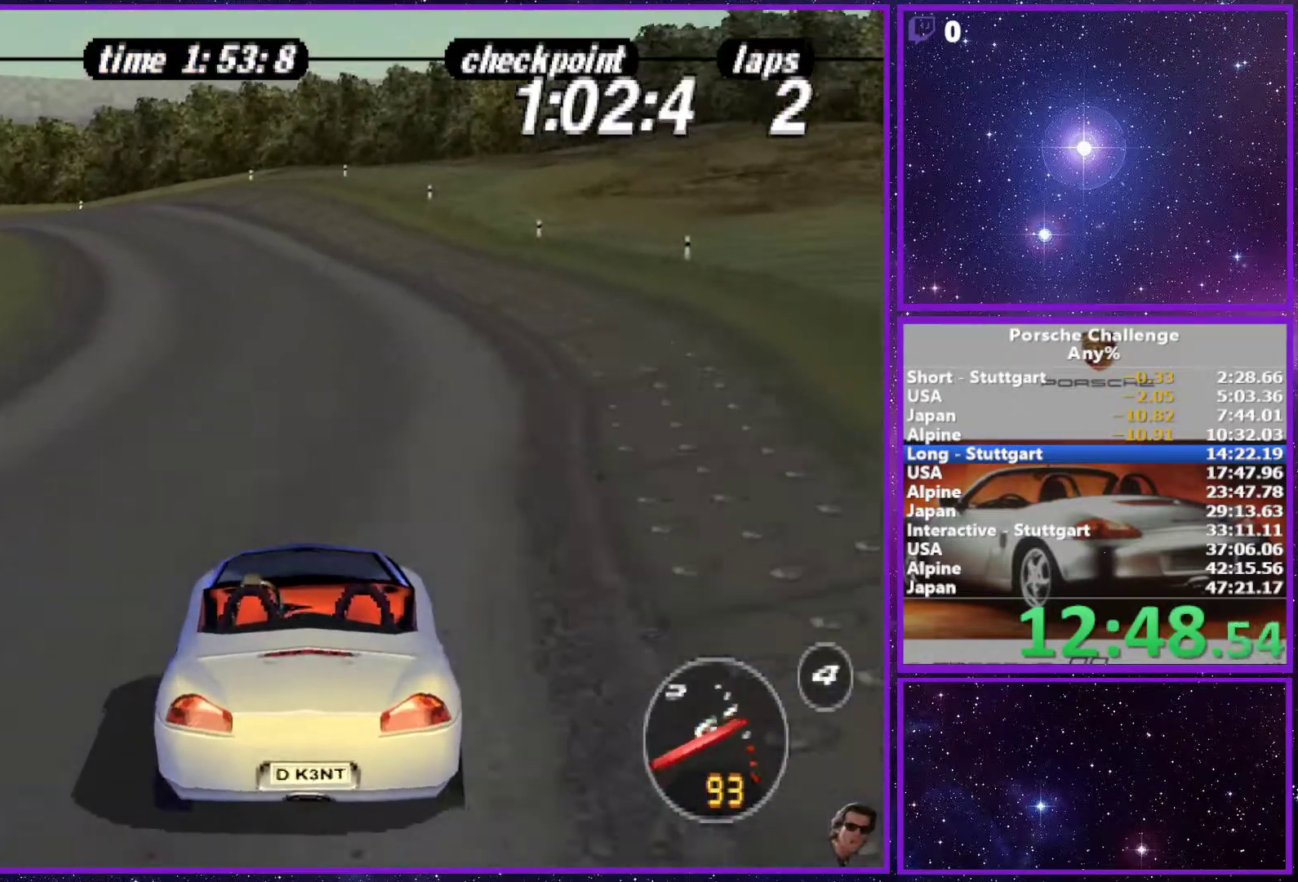
{"buttons": [], "left_stick": "center", "right_stick": "center", "events": [[150, "left_stick", "left"], [400, "left_stick", "center"]]}